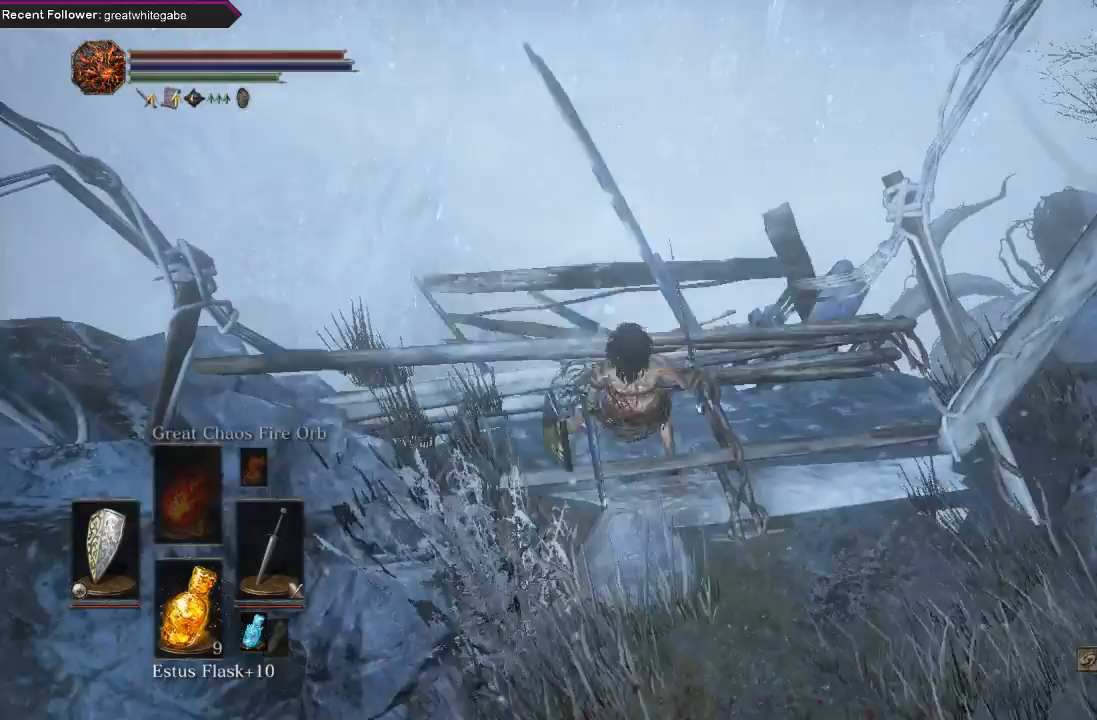
Gameplay with a controller (Xbox layout); each line is a JSON object with the inputs held at the frame after it. "events" lists button and stick changes between this image and that frame as [ms after this image, input, new state], when the widget could be followed in between.
{"buttons": [], "left_stick": "center", "right_stick": "center", "events": [[33, "A", "up"], [33, "left_stick", "center"], [300, "right_stick", "up"], [467, "right_stick", "center"]]}
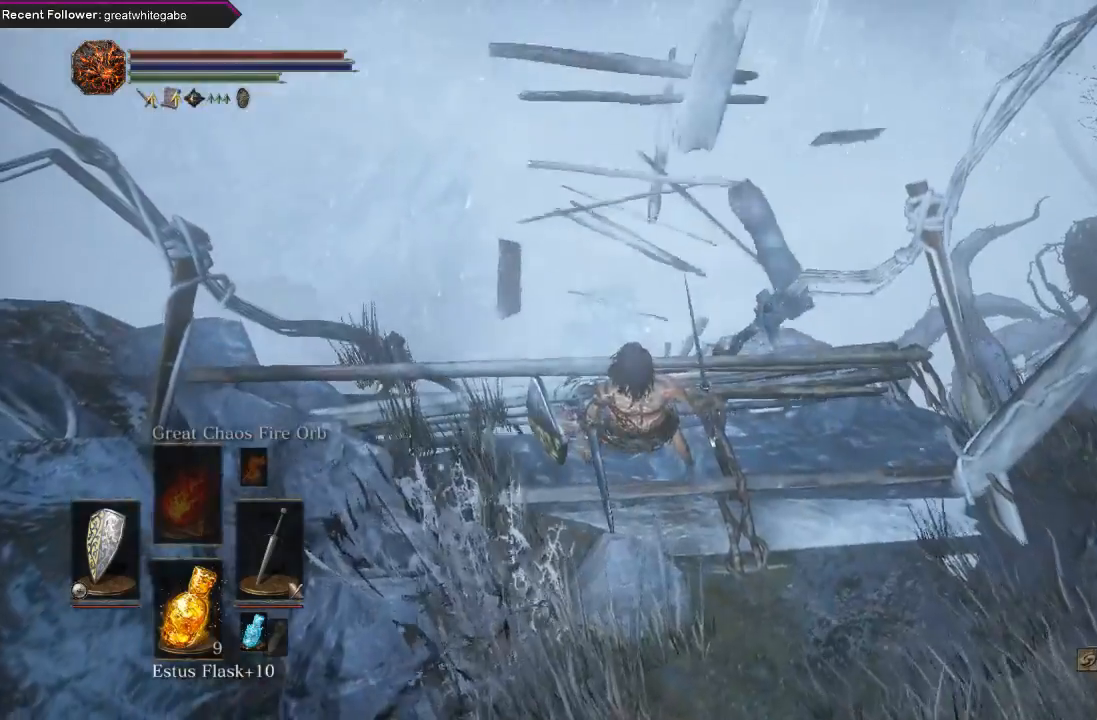
{"buttons": [], "left_stick": "center", "right_stick": "up-left", "events": [[67, "right_stick", "up"], [267, "right_stick", "up-left"]]}
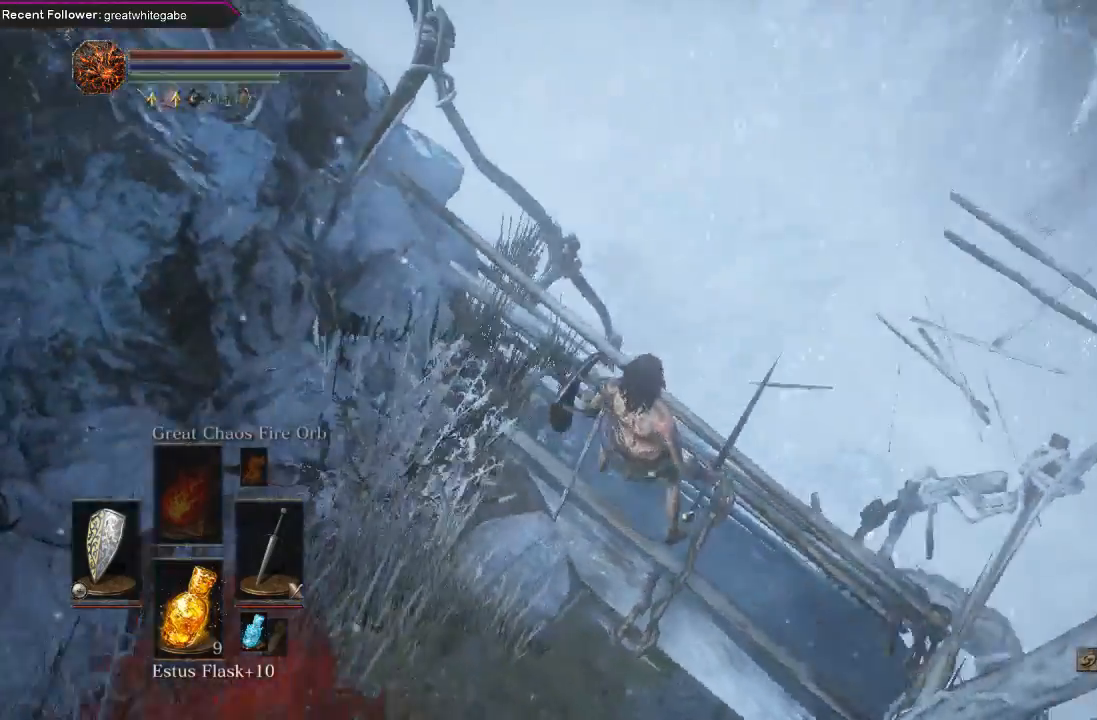
{"buttons": [], "left_stick": "center", "right_stick": "up-left", "events": []}
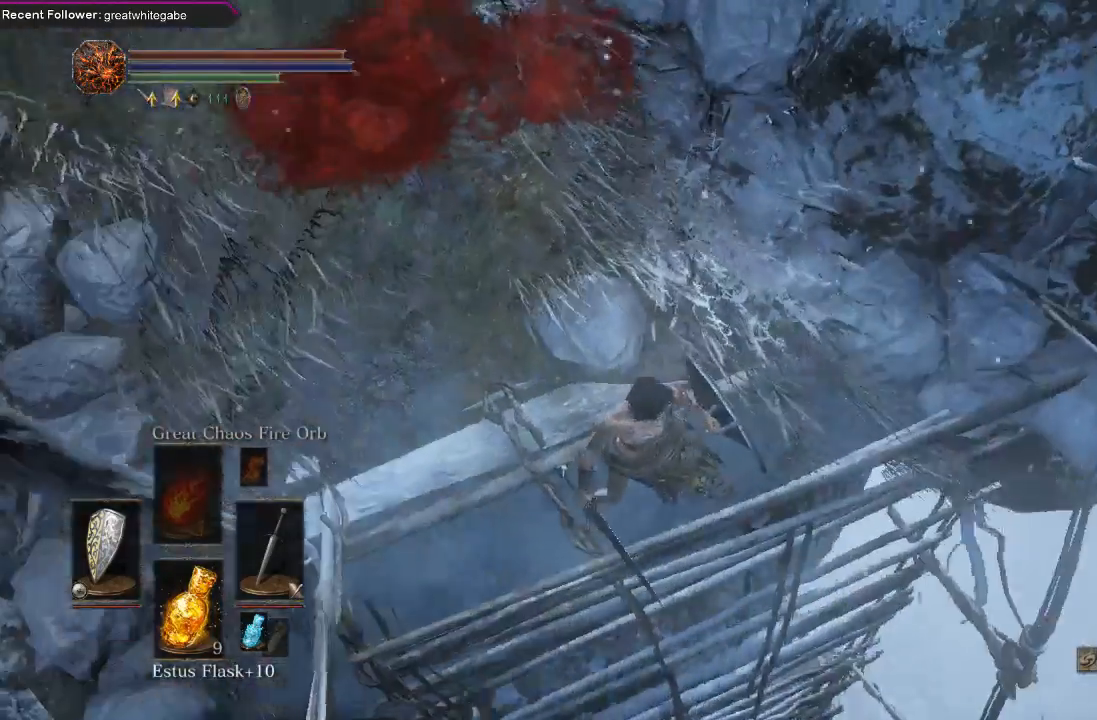
{"buttons": ["A"], "left_stick": "center", "right_stick": "center", "events": [[67, "right_stick", "center"], [300, "A", "down"], [433, "A", "up"], [500, "A", "down"]]}
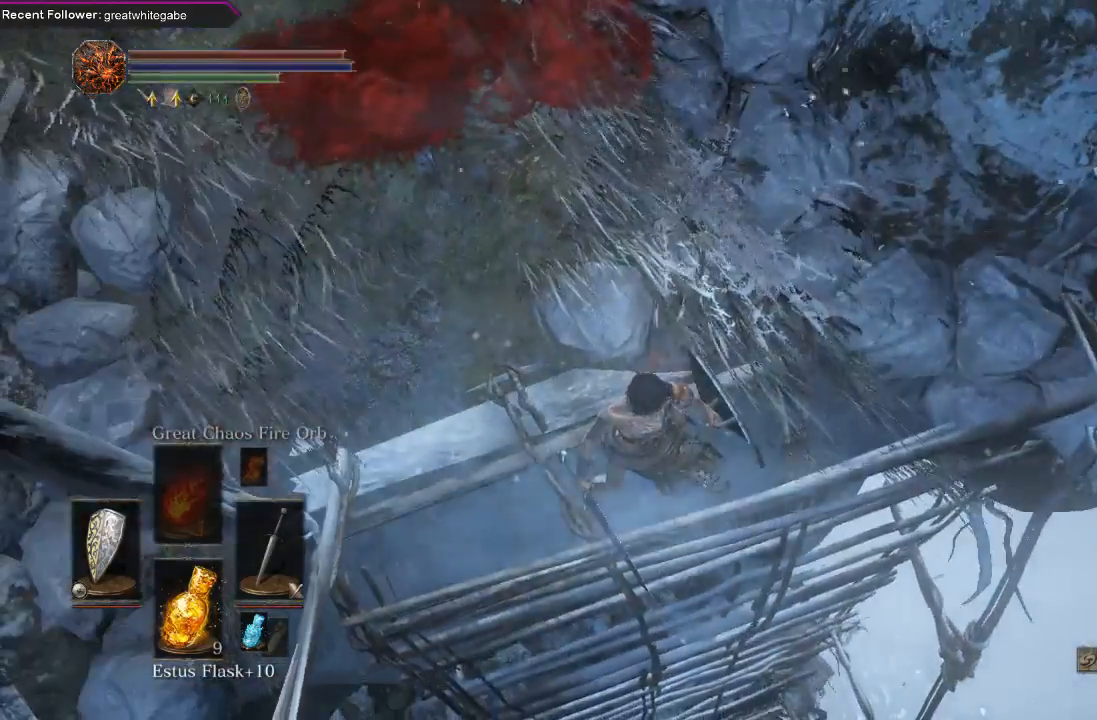
{"buttons": [], "left_stick": "center", "right_stick": "up-left", "events": [[67, "left_stick", "down-right"], [100, "A", "up"], [167, "A", "down"], [233, "left_stick", "center"], [267, "A", "up"], [500, "right_stick", "up-left"]]}
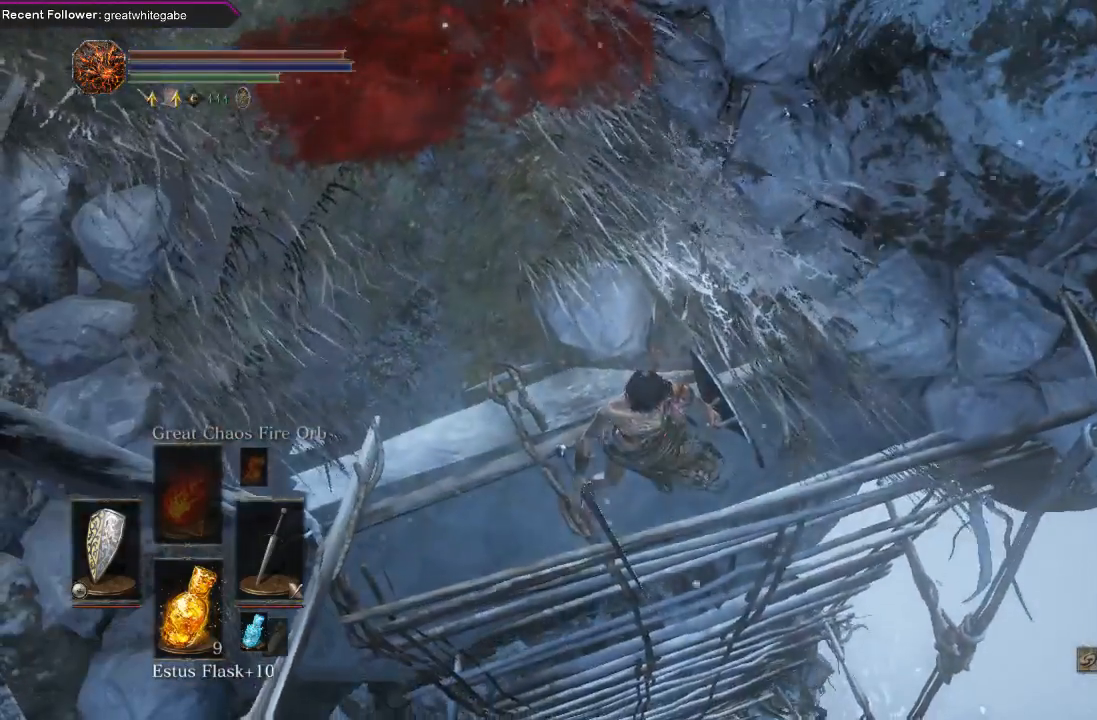
{"buttons": [], "left_stick": "down-right", "right_stick": "center", "events": [[100, "right_stick", "center"], [200, "A", "down"], [300, "A", "up"], [367, "A", "down"], [433, "left_stick", "down-right"], [500, "A", "up"]]}
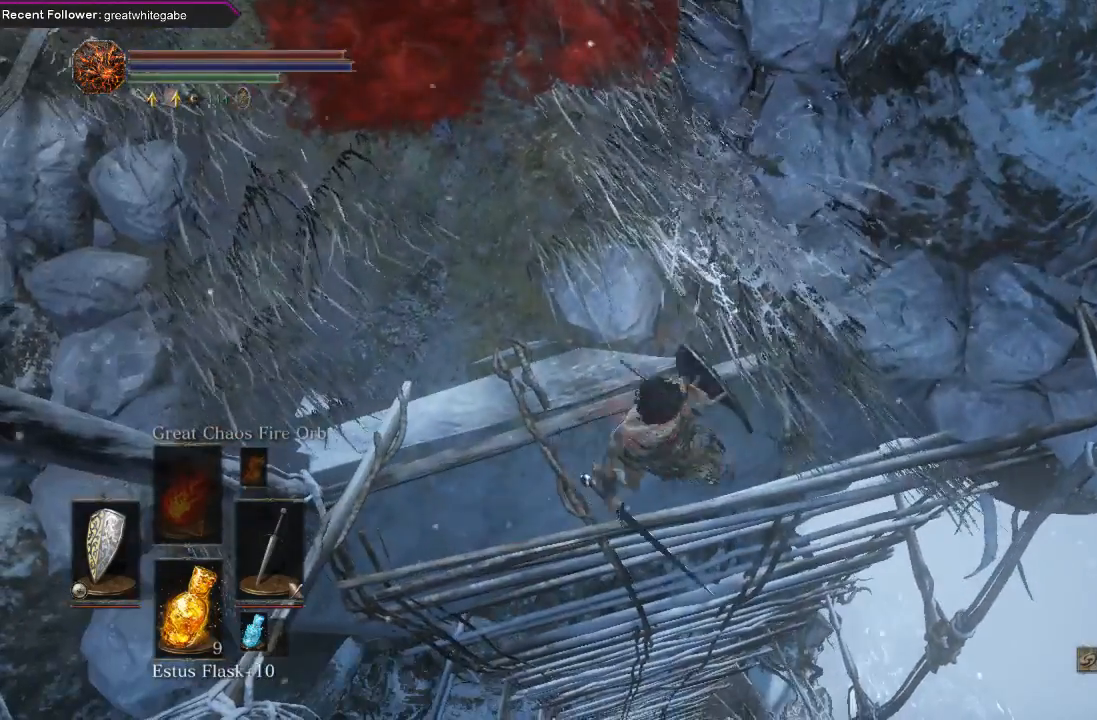
{"buttons": ["A"], "left_stick": "center", "right_stick": "center", "events": [[67, "left_stick", "center"], [100, "A", "down"], [200, "A", "up"], [300, "A", "down"], [400, "A", "up"], [500, "A", "down"]]}
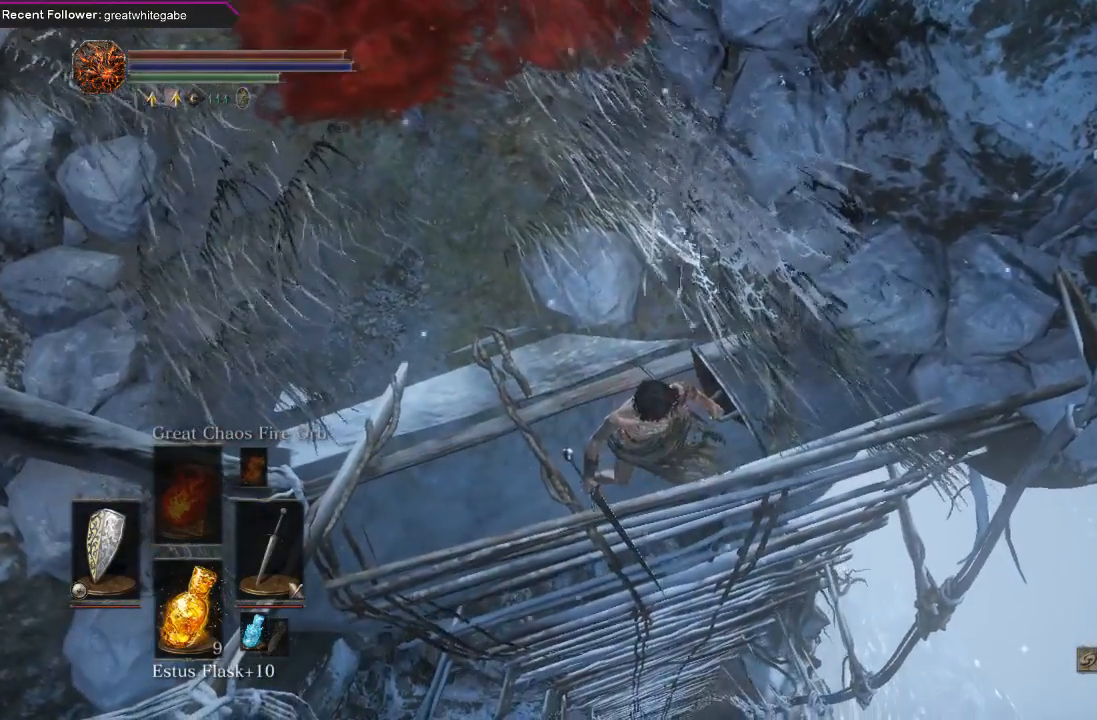
{"buttons": [], "left_stick": "center", "right_stick": "center", "events": [[100, "A", "up"], [167, "A", "down"], [267, "A", "up"], [367, "A", "down"], [467, "A", "up"]]}
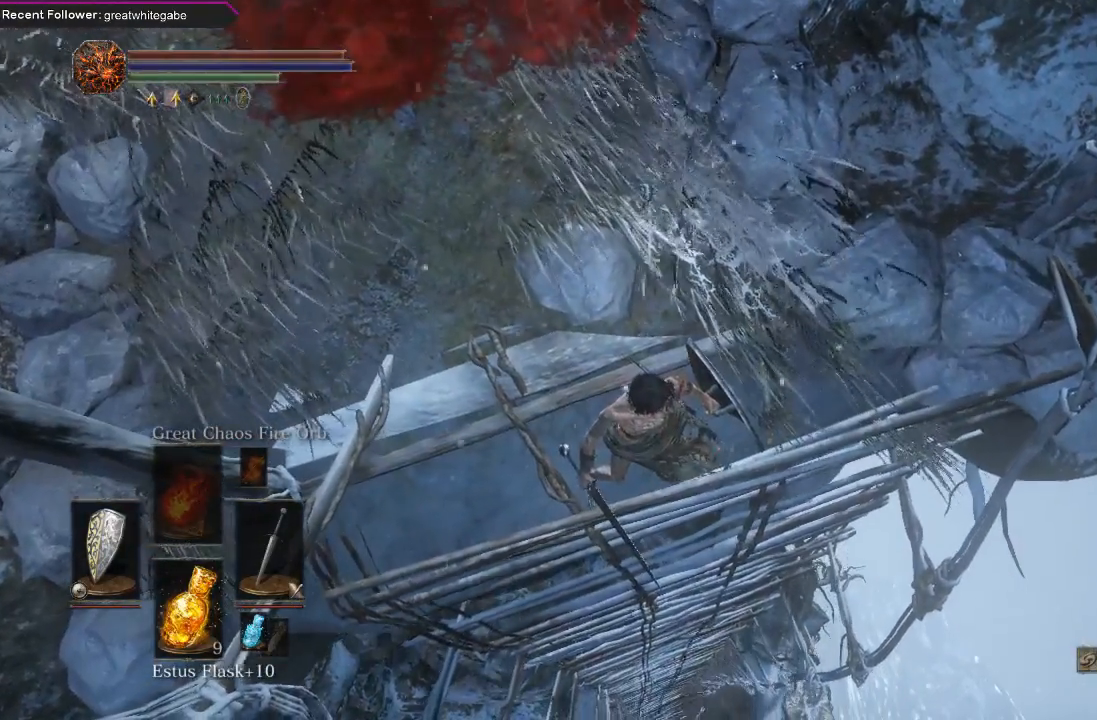
{"buttons": ["A"], "left_stick": "center", "right_stick": "center", "events": [[33, "A", "down"], [167, "A", "up"], [233, "A", "down"], [333, "A", "up"], [433, "A", "down"]]}
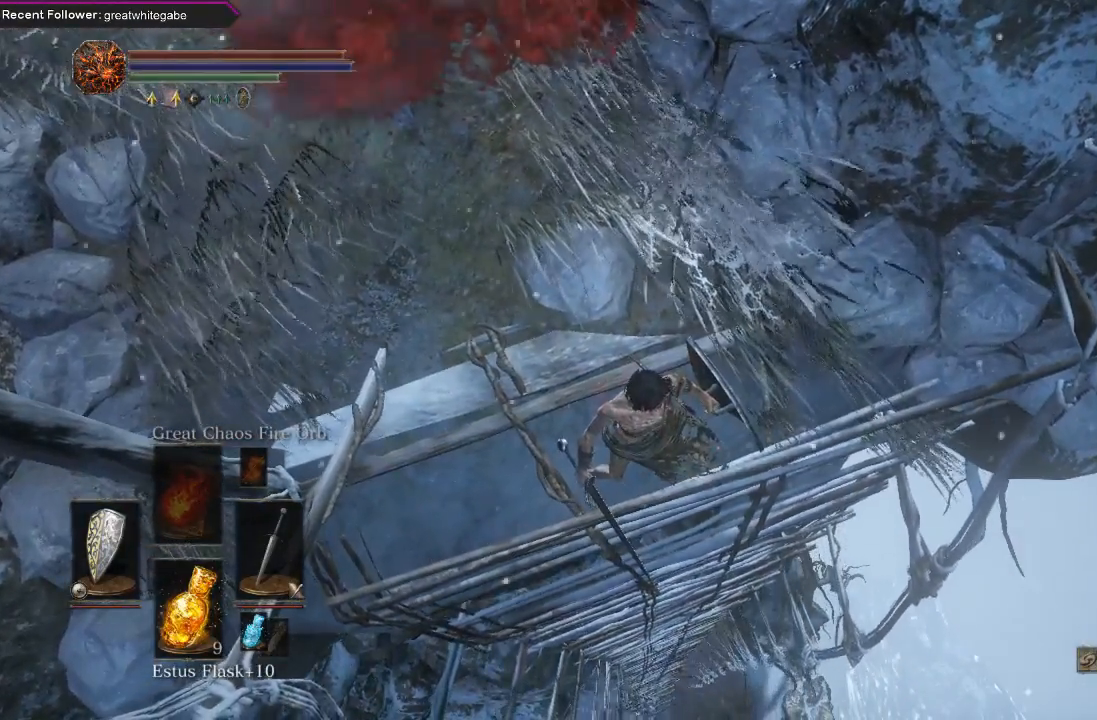
{"buttons": [], "left_stick": "center", "right_stick": "center", "events": [[33, "A", "up"], [133, "A", "down"], [233, "A", "up"], [333, "A", "down"], [433, "A", "up"]]}
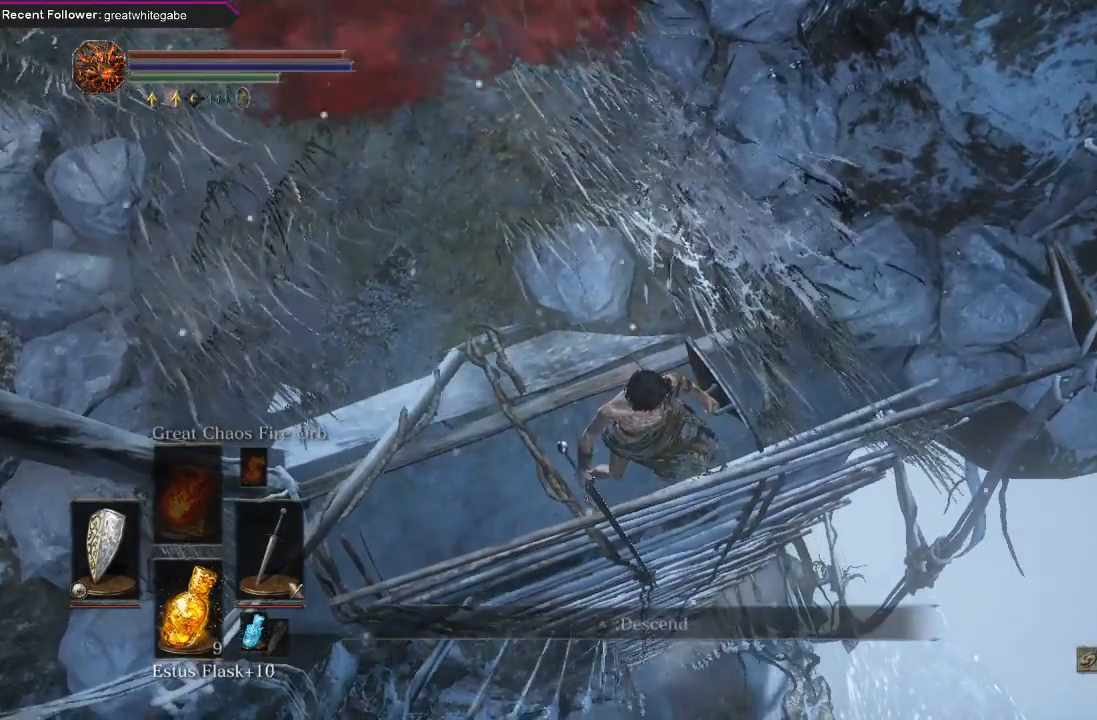
{"buttons": [], "left_stick": "center", "right_stick": "center", "events": [[33, "A", "down"], [167, "A", "up"]]}
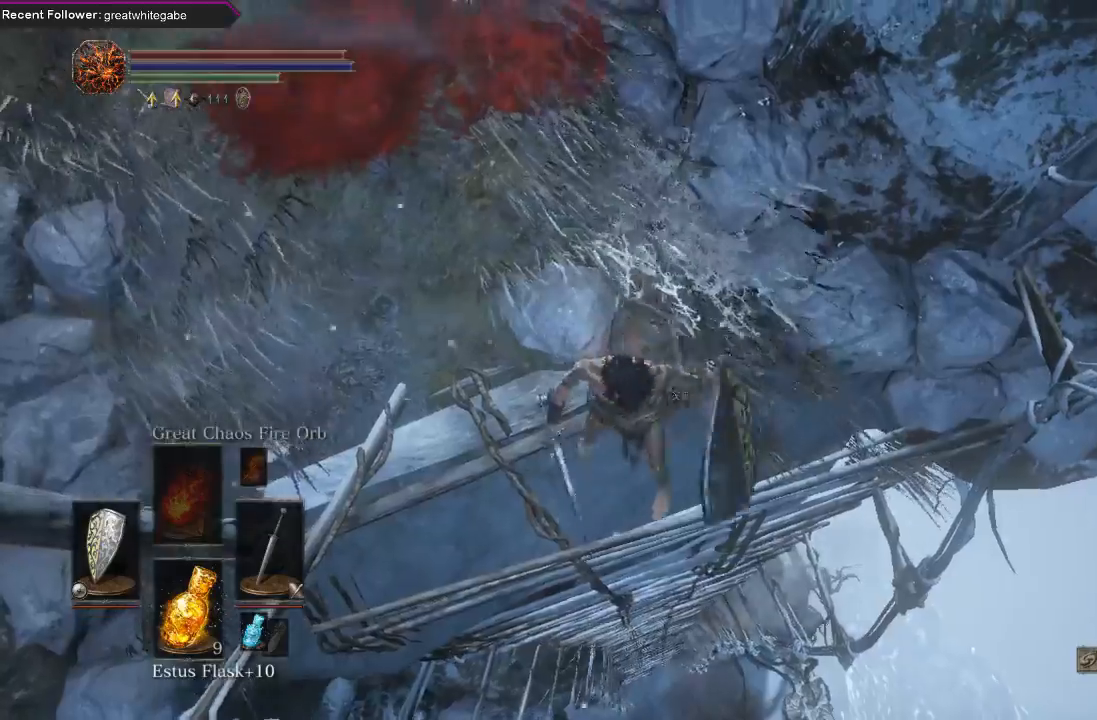
{"buttons": [], "left_stick": "center", "right_stick": "center", "events": []}
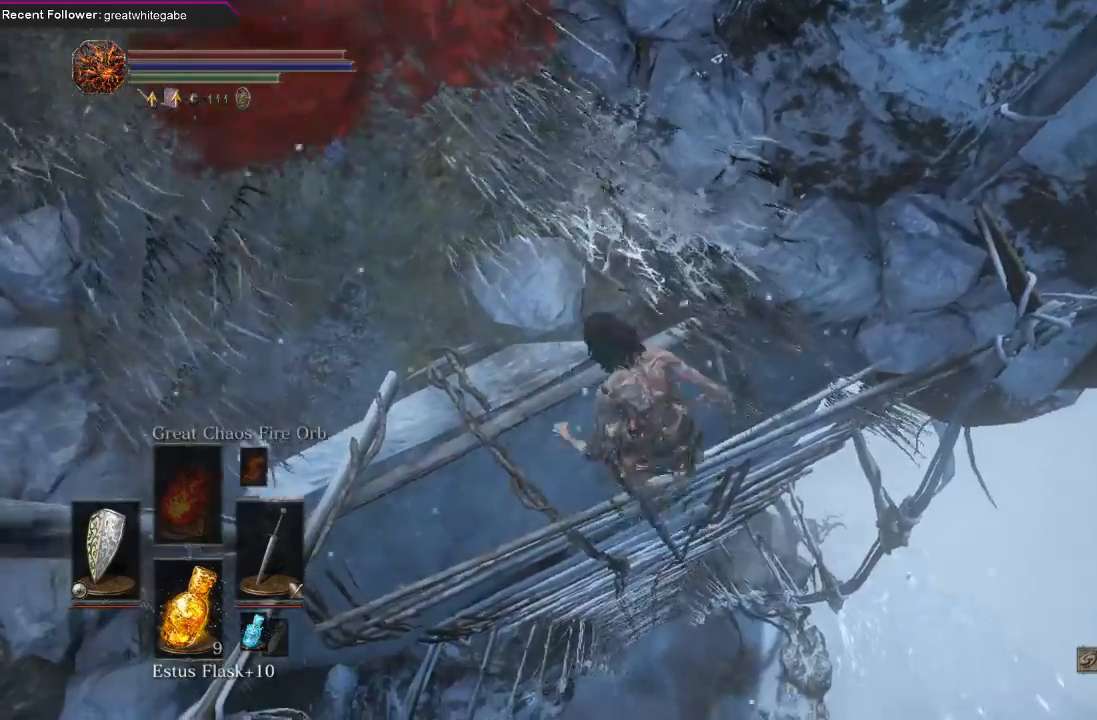
{"buttons": ["B"], "left_stick": "center", "right_stick": "center", "events": [[500, "B", "down"]]}
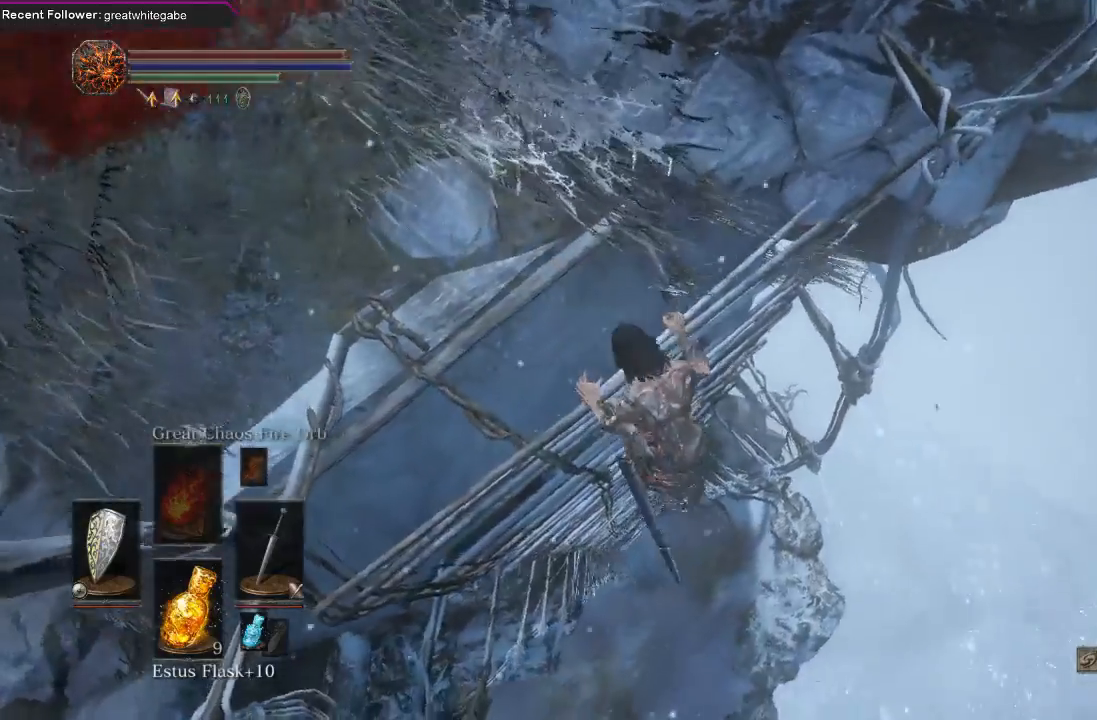
{"buttons": ["B"], "left_stick": "center", "right_stick": "center", "events": []}
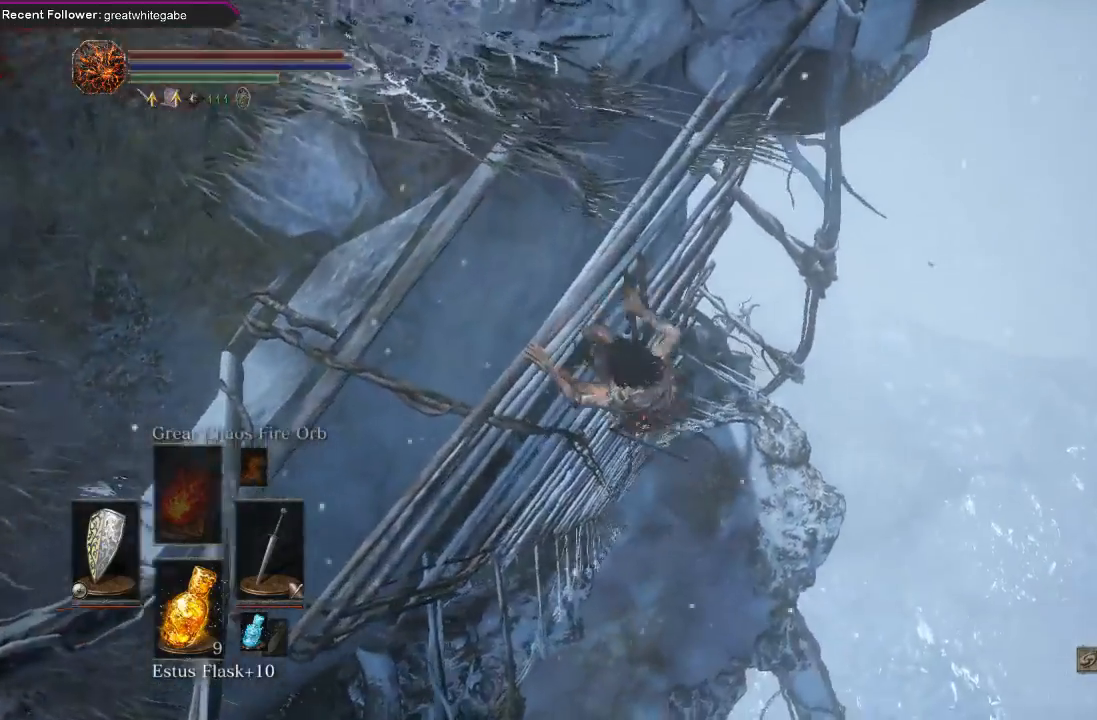
{"buttons": ["B"], "left_stick": "down", "right_stick": "center", "events": [[267, "left_stick", "down"]]}
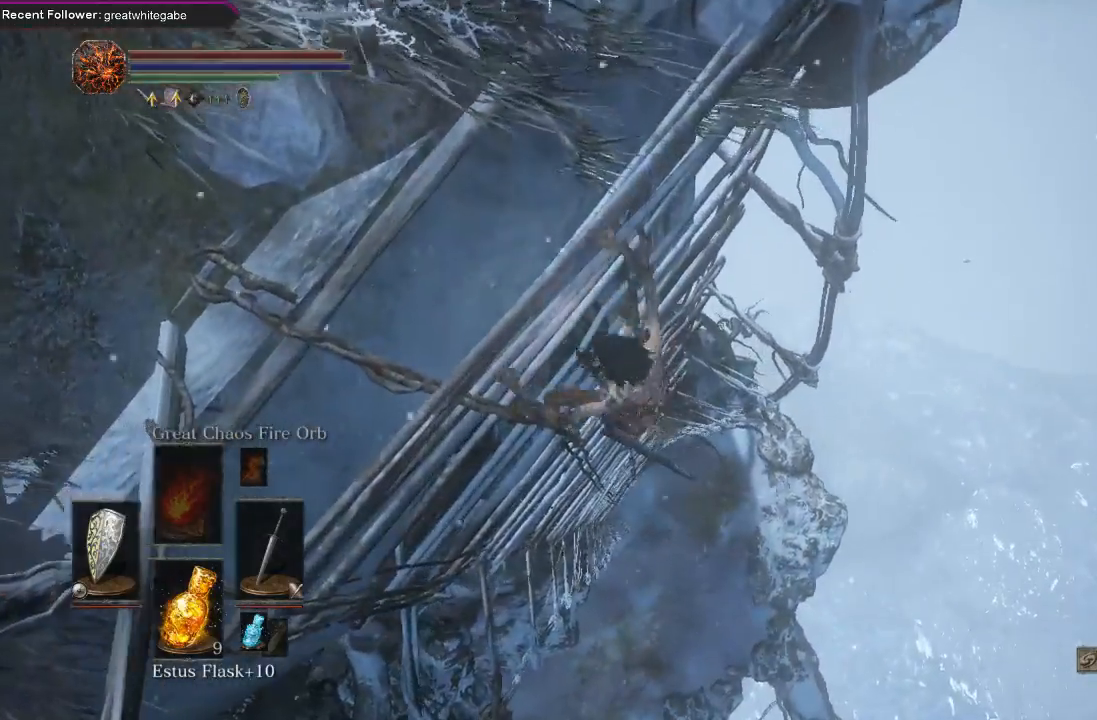
{"buttons": ["B"], "left_stick": "down", "right_stick": "center", "events": []}
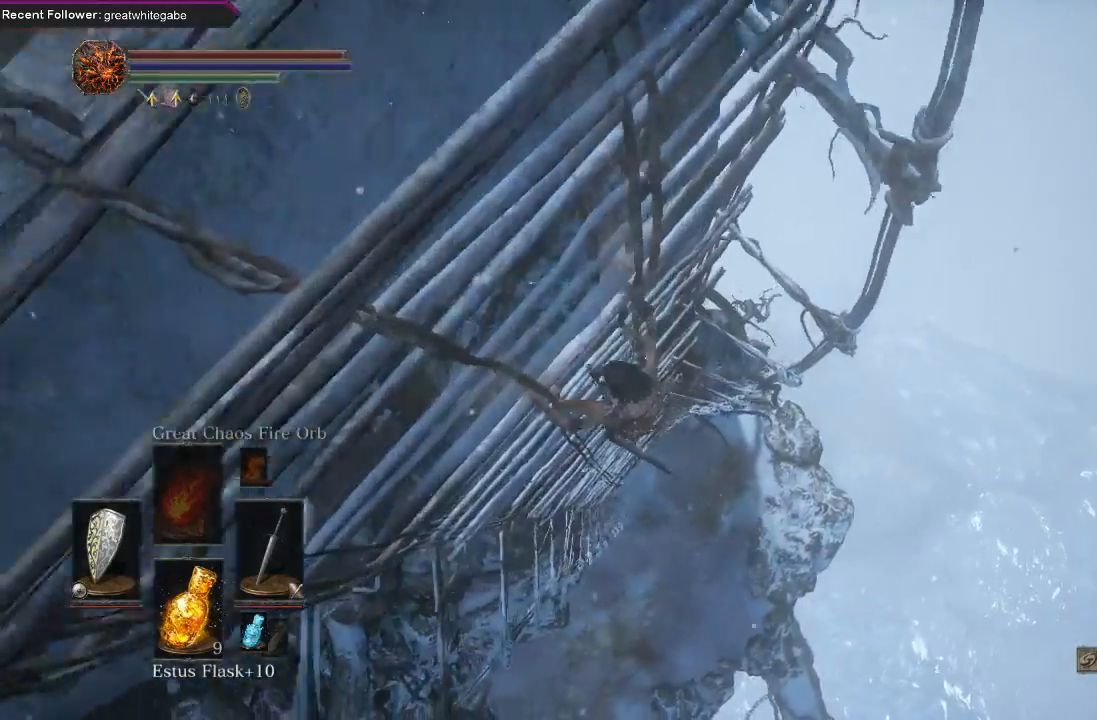
{"buttons": ["B"], "left_stick": "down", "right_stick": "center", "events": []}
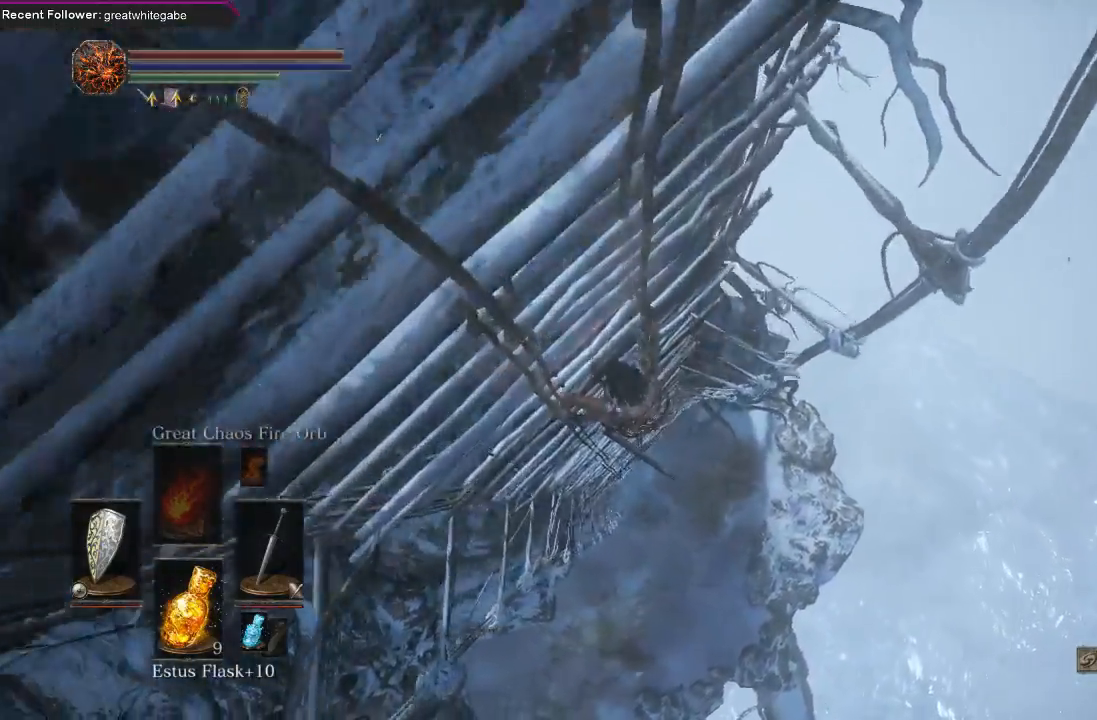
{"buttons": ["B"], "left_stick": "down", "right_stick": "center", "events": [[67, "right_stick", "down"], [467, "right_stick", "center"]]}
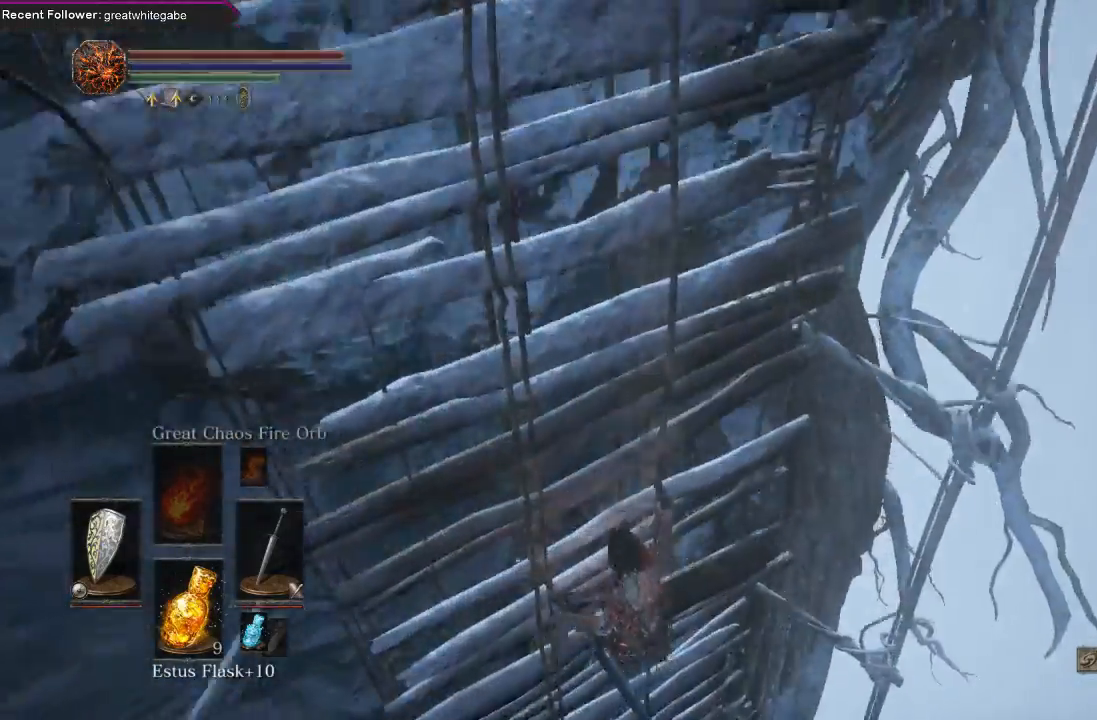
{"buttons": ["B"], "left_stick": "down", "right_stick": "down-left", "events": [[233, "right_stick", "down-left"]]}
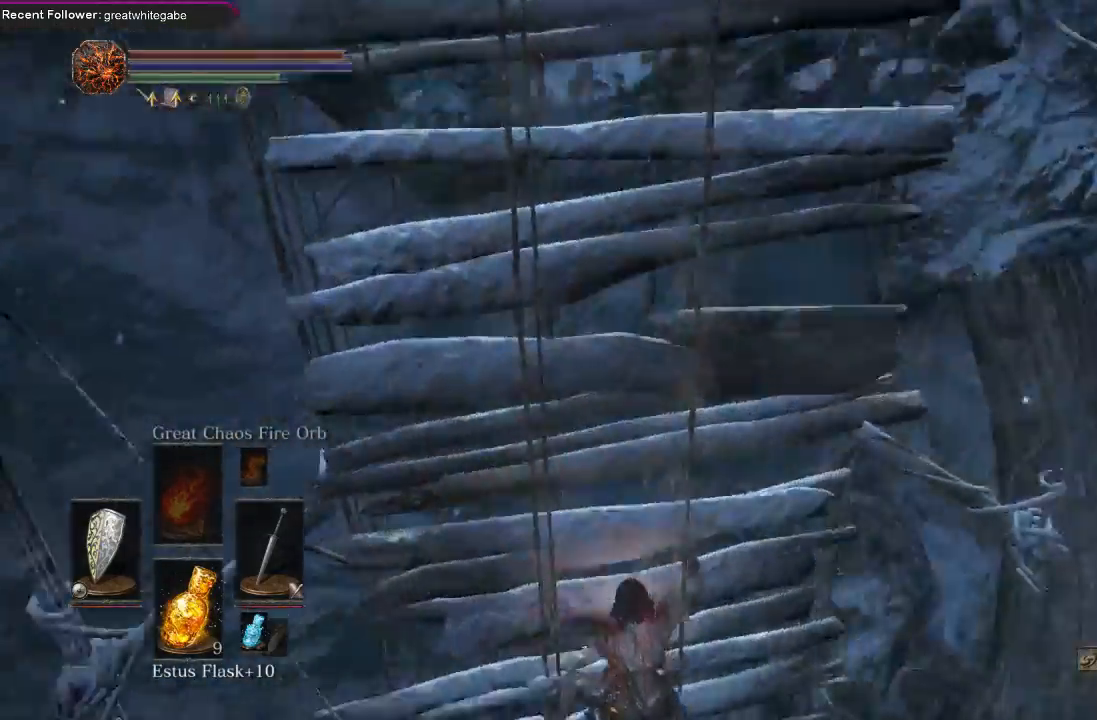
{"buttons": ["B"], "left_stick": "down", "right_stick": "center", "events": [[33, "right_stick", "left"], [333, "right_stick", "center"]]}
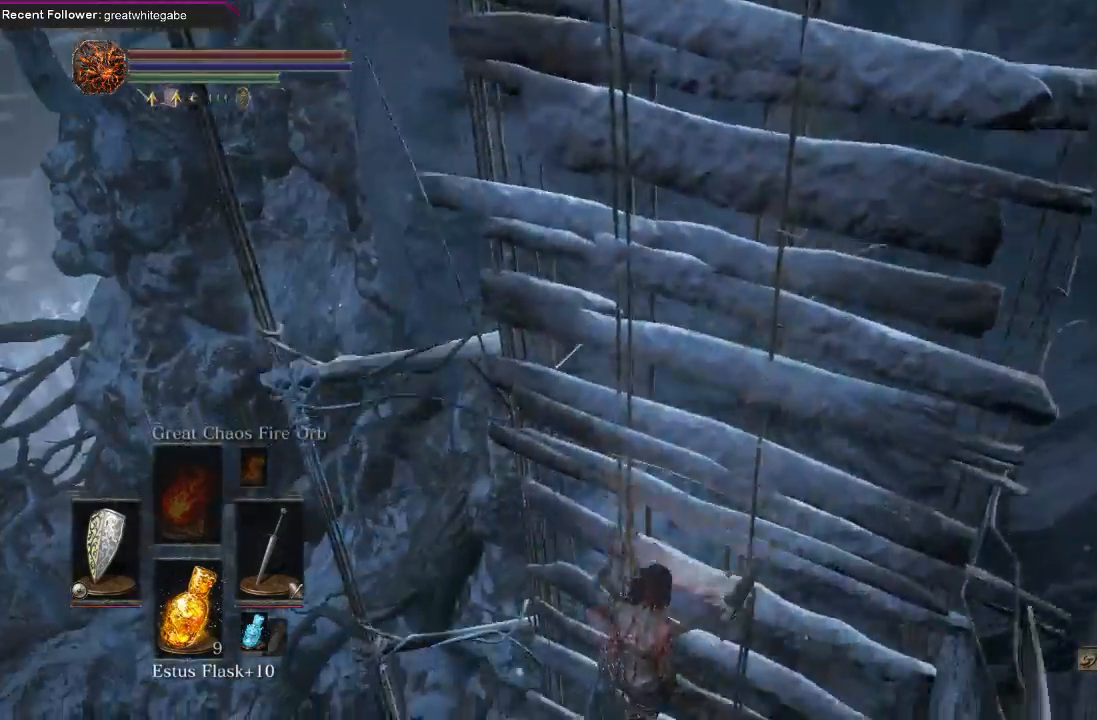
{"buttons": ["B"], "left_stick": "down", "right_stick": "up-left", "events": [[133, "right_stick", "up-left"]]}
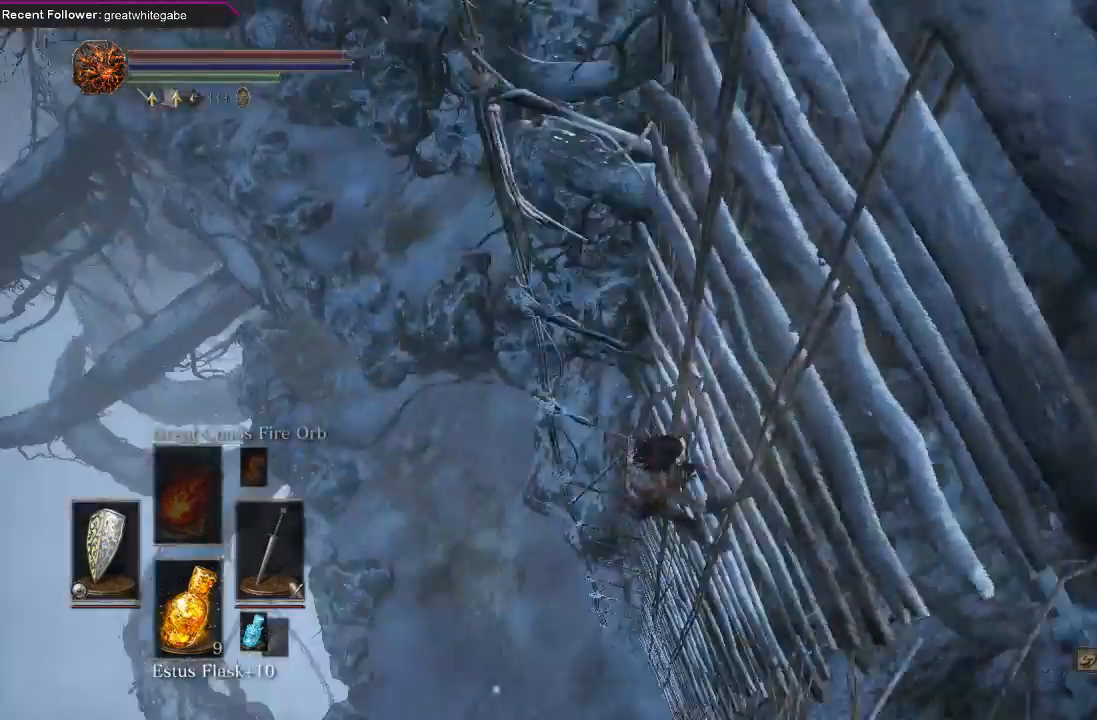
{"buttons": ["B"], "left_stick": "down", "right_stick": "left", "events": [[33, "right_stick", "center"], [267, "right_stick", "left"]]}
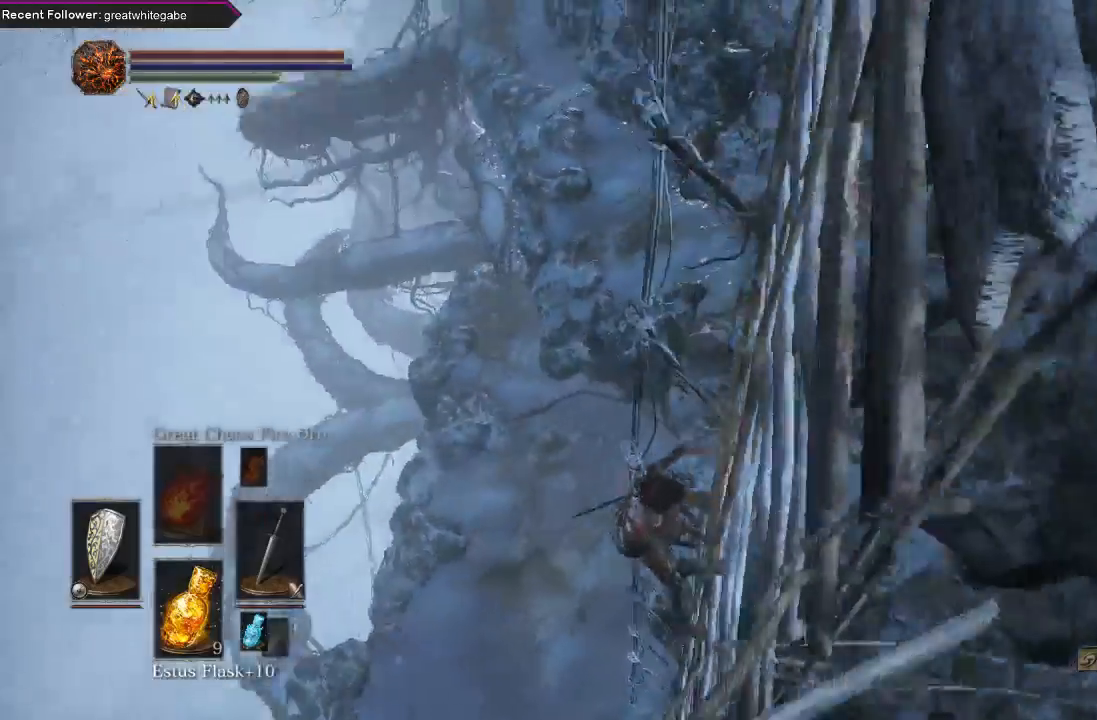
{"buttons": ["B"], "left_stick": "down", "right_stick": "center", "events": [[167, "right_stick", "down-left"], [300, "right_stick", "center"]]}
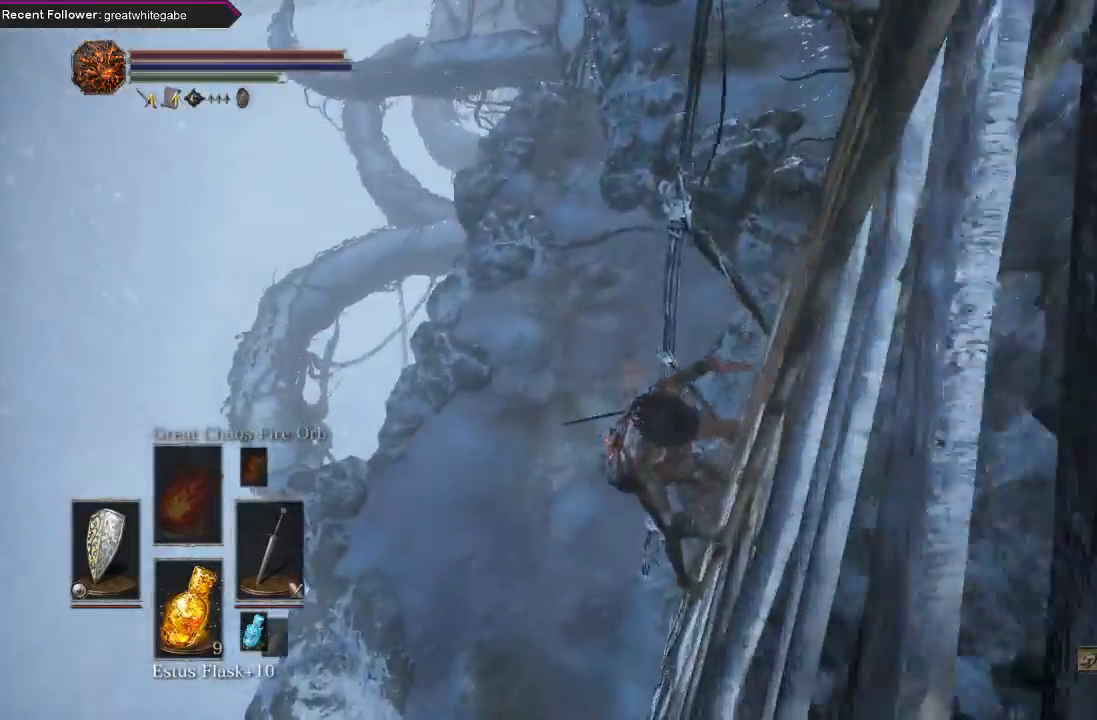
{"buttons": ["B"], "left_stick": "down", "right_stick": "down", "events": [[33, "right_stick", "down-left"], [433, "right_stick", "down"]]}
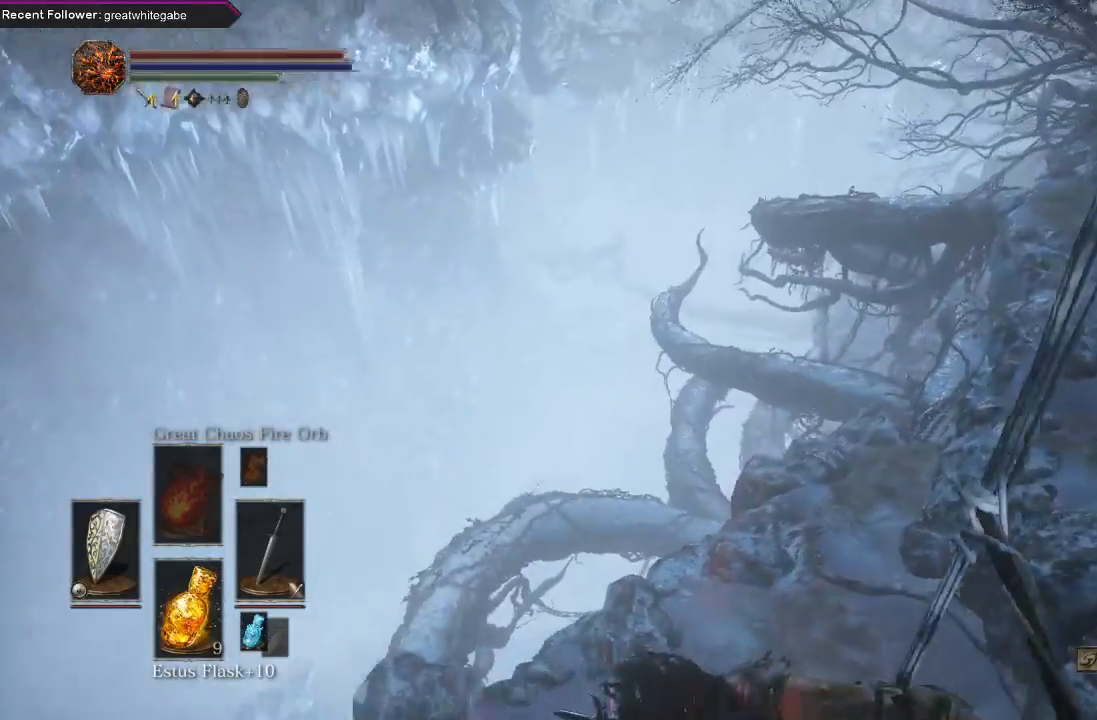
{"buttons": ["B"], "left_stick": "down", "right_stick": "center", "events": [[200, "right_stick", "center"]]}
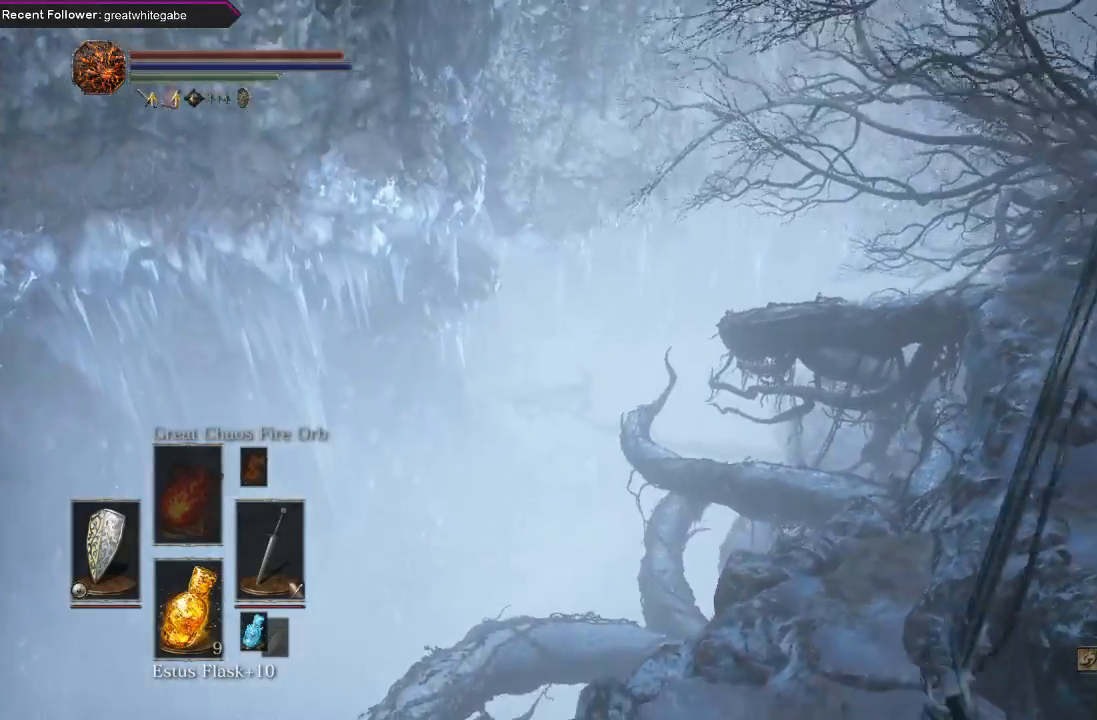
{"buttons": ["B"], "left_stick": "down", "right_stick": "center", "events": []}
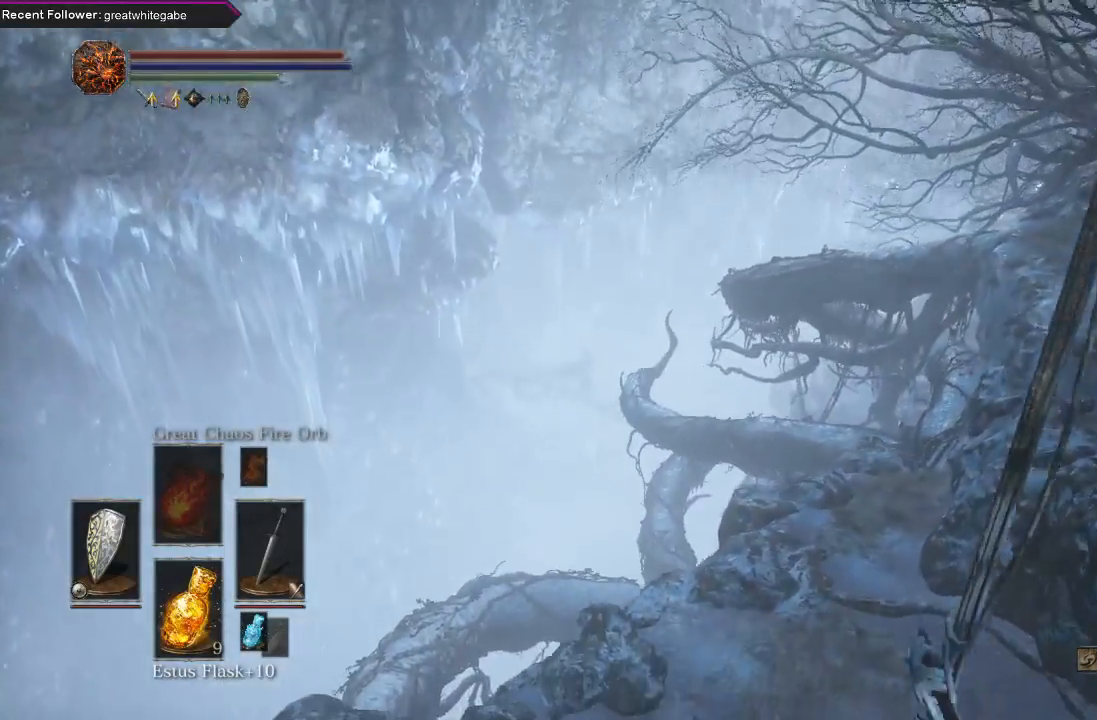
{"buttons": ["B"], "left_stick": "down", "right_stick": "center", "events": []}
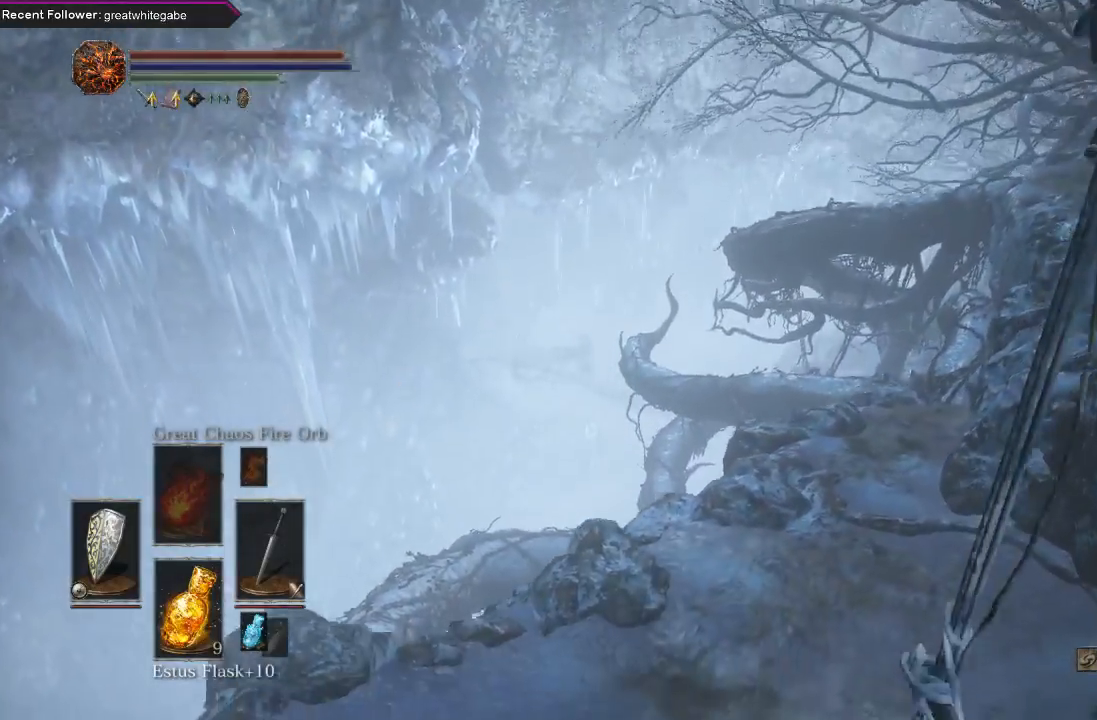
{"buttons": ["B"], "left_stick": "down", "right_stick": "center", "events": []}
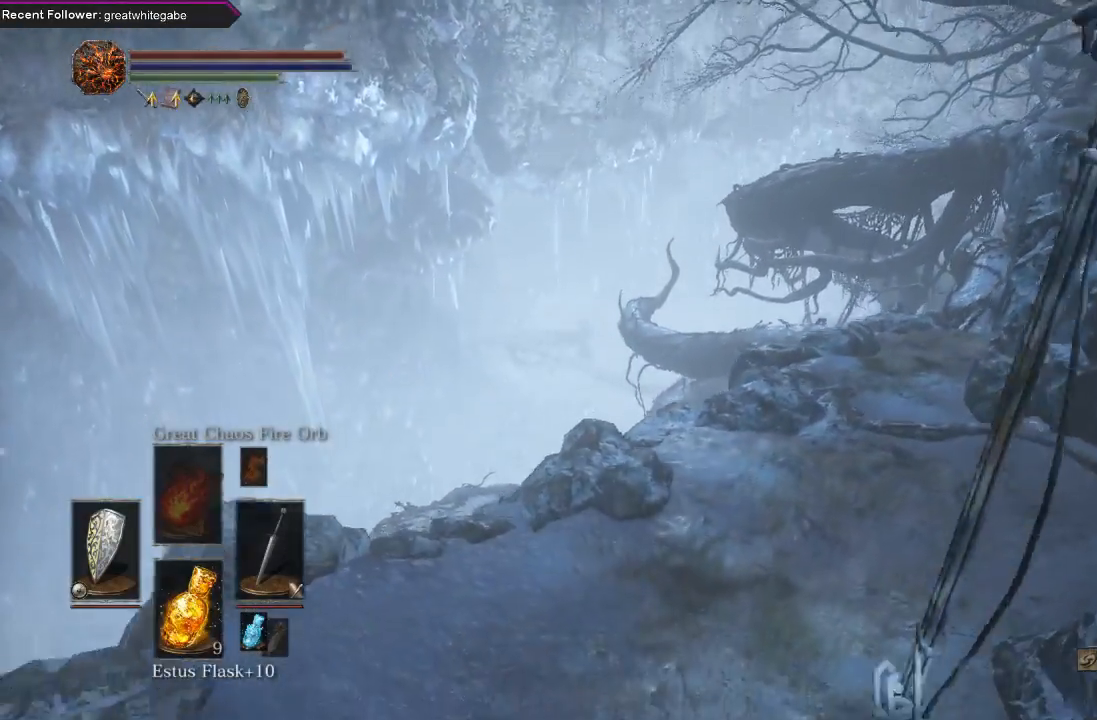
{"buttons": ["B"], "left_stick": "down", "right_stick": "center", "events": []}
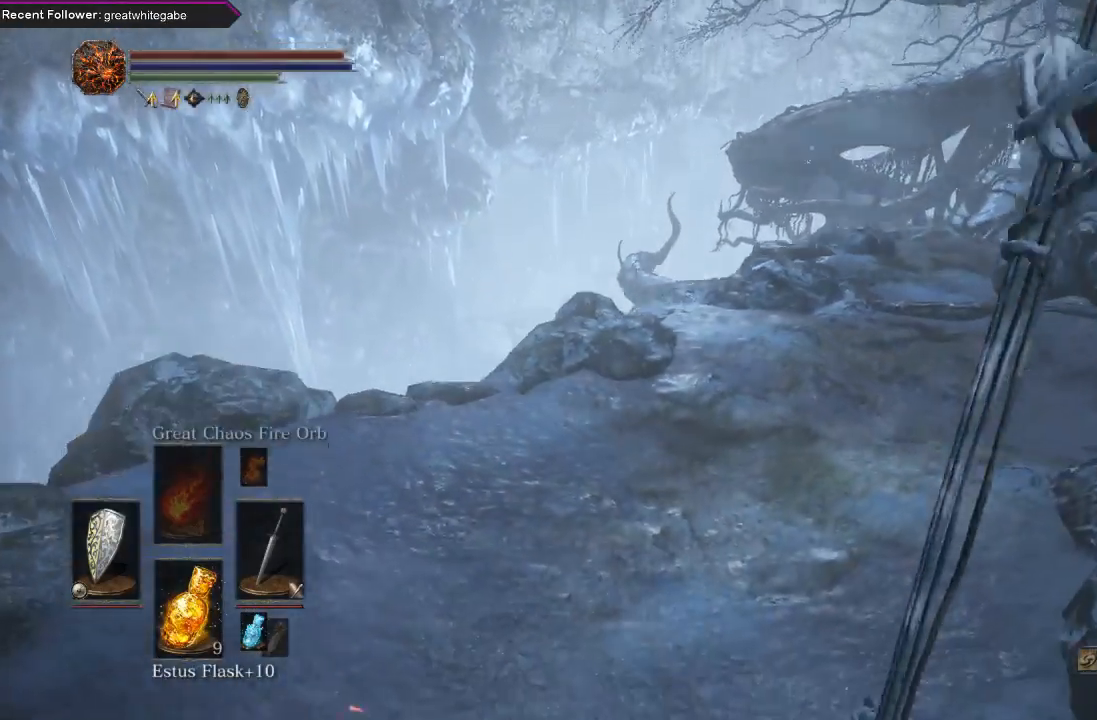
{"buttons": ["B"], "left_stick": "down", "right_stick": "center", "events": []}
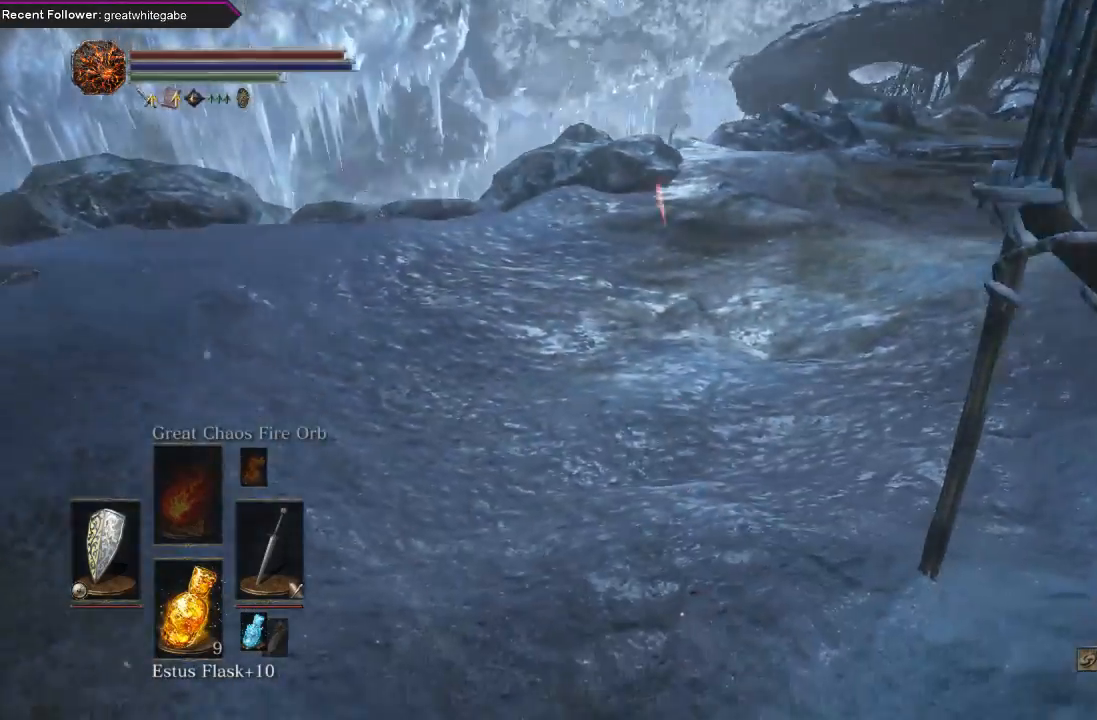
{"buttons": [], "left_stick": "up-left", "right_stick": "left", "events": [[267, "left_stick", "center"], [367, "B", "up"], [467, "right_stick", "left"], [500, "left_stick", "up-left"]]}